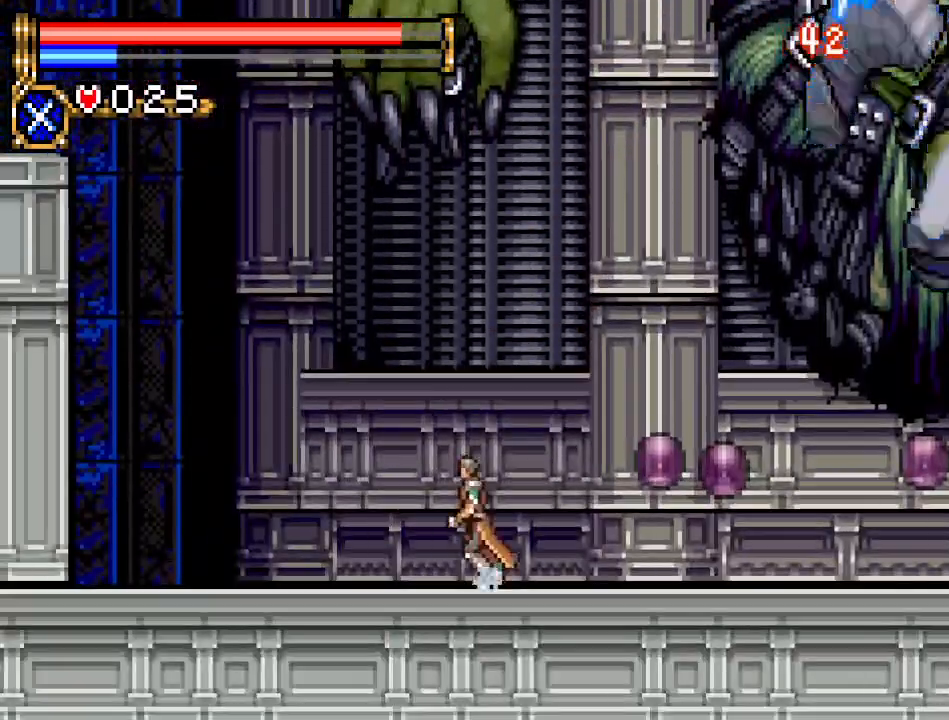
Gameplay with a controller (Nintendo layout); each line is a JSON object with the inputs held at the frame after it. "events" lists button and stick changes between this image and that frame as [ms after this image, input, new state], when the widget could be followed in between. Not read: L3 R3.
{"buttons": ["DPAD_RIGHT"], "events": [[284, "DPAD_LEFT", "up"], [367, "DPAD_RIGHT", "down"]]}
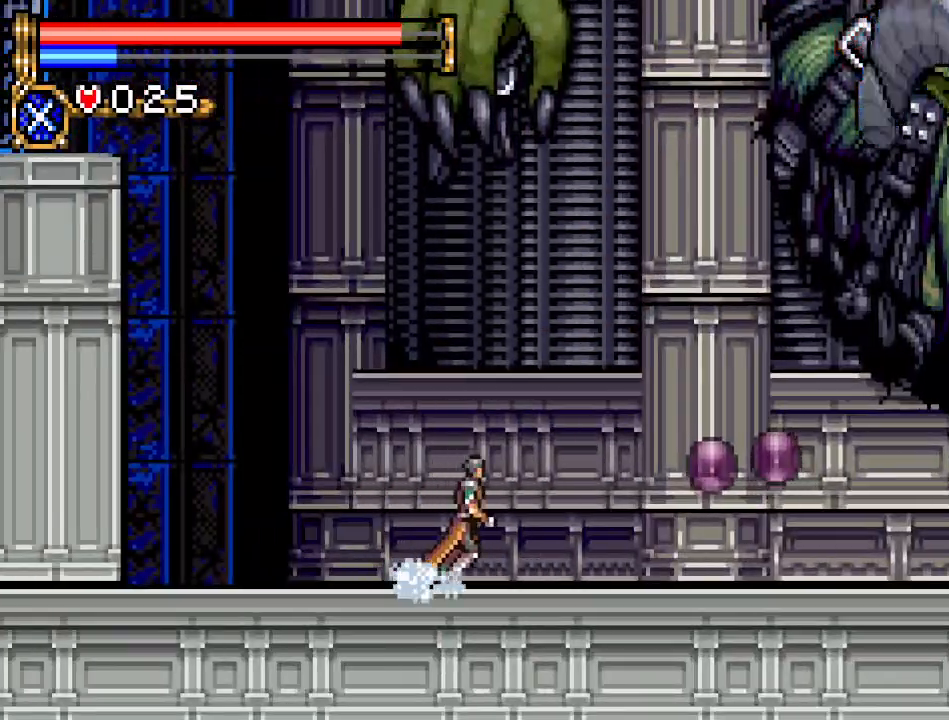
{"buttons": [], "events": [[33, "A", "down"], [350, "DPAD_RIGHT", "up"], [384, "A", "up"]]}
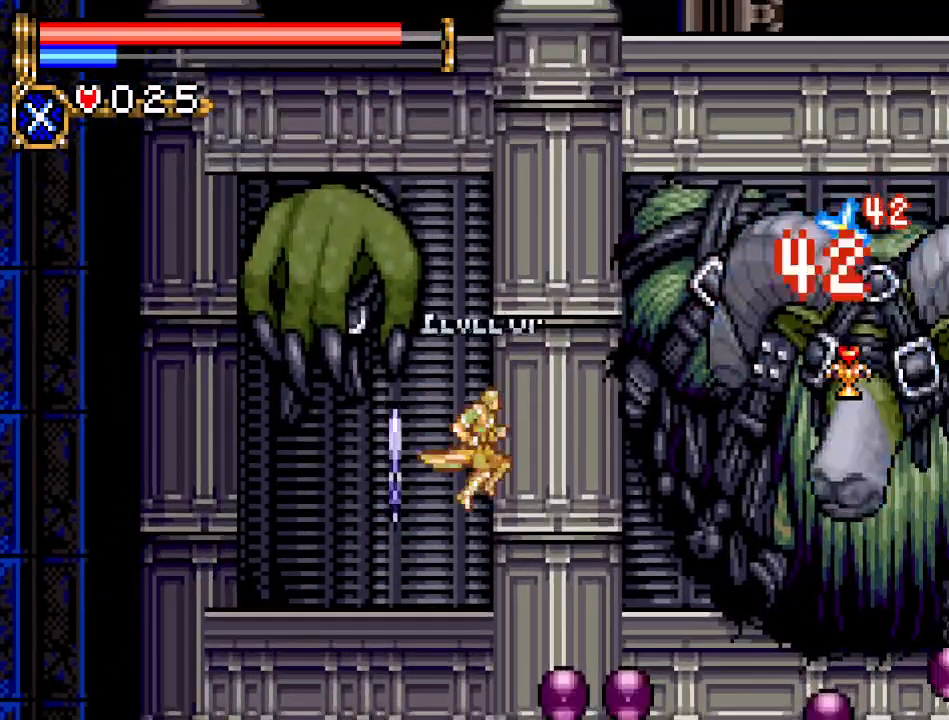
{"buttons": [], "events": [[34, "DPAD_LEFT", "down"], [67, "A", "down"], [184, "A", "up"], [501, "DPAD_LEFT", "up"]]}
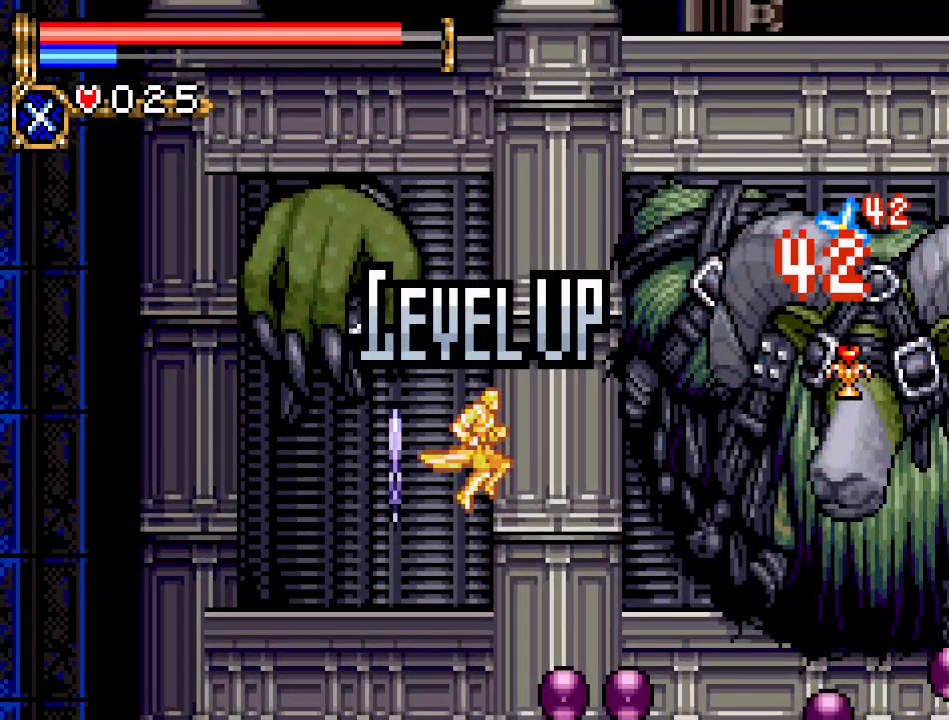
{"buttons": ["DPAD_LEFT"], "events": [[434, "DPAD_LEFT", "down"]]}
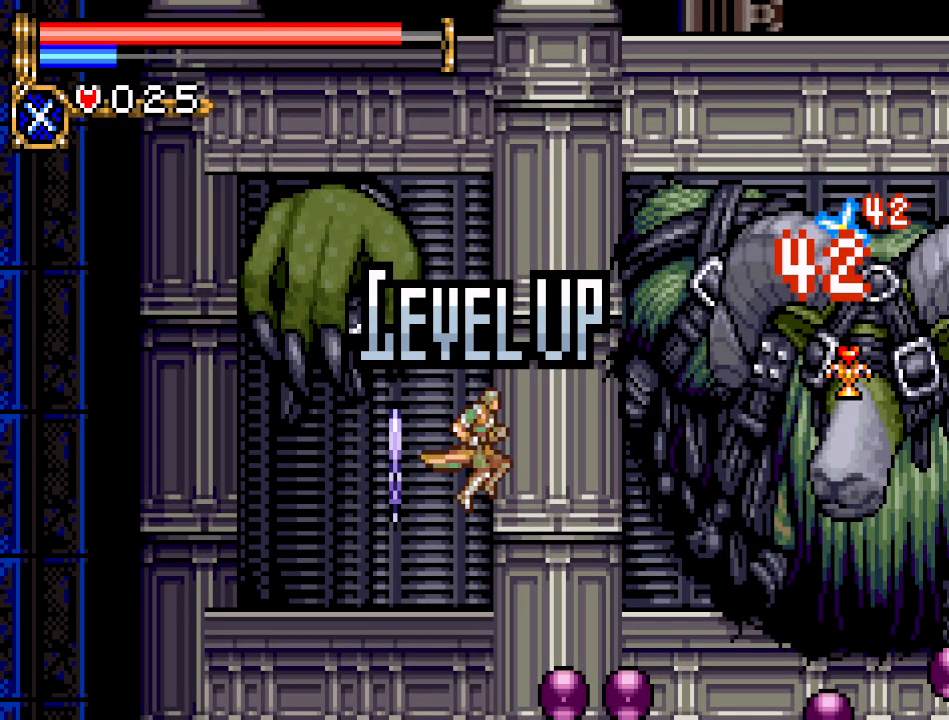
{"buttons": ["DPAD_LEFT"], "events": []}
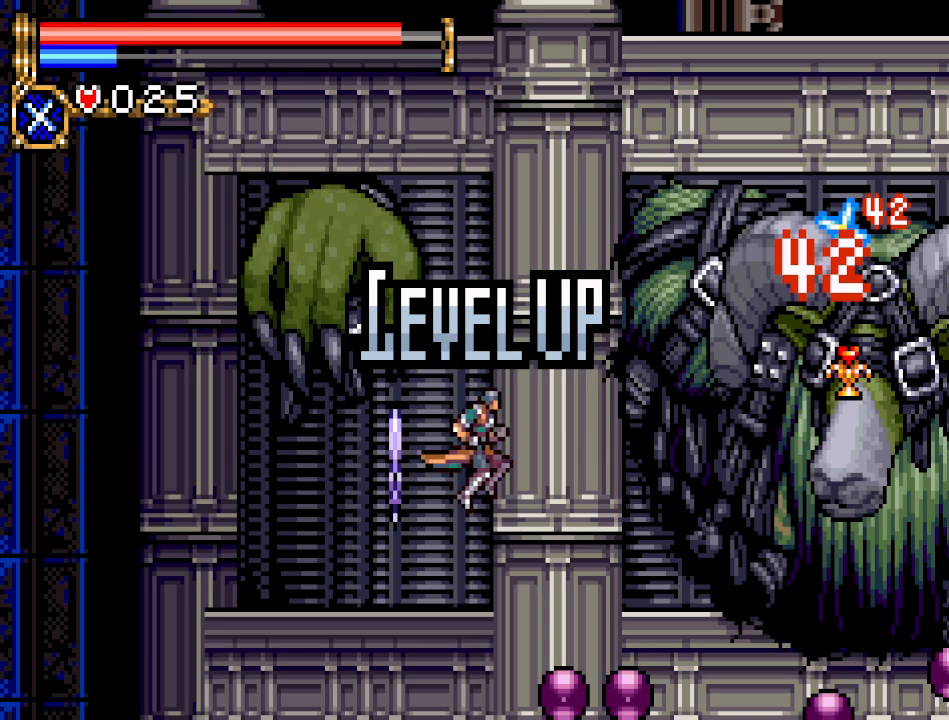
{"buttons": ["DPAD_LEFT"], "events": []}
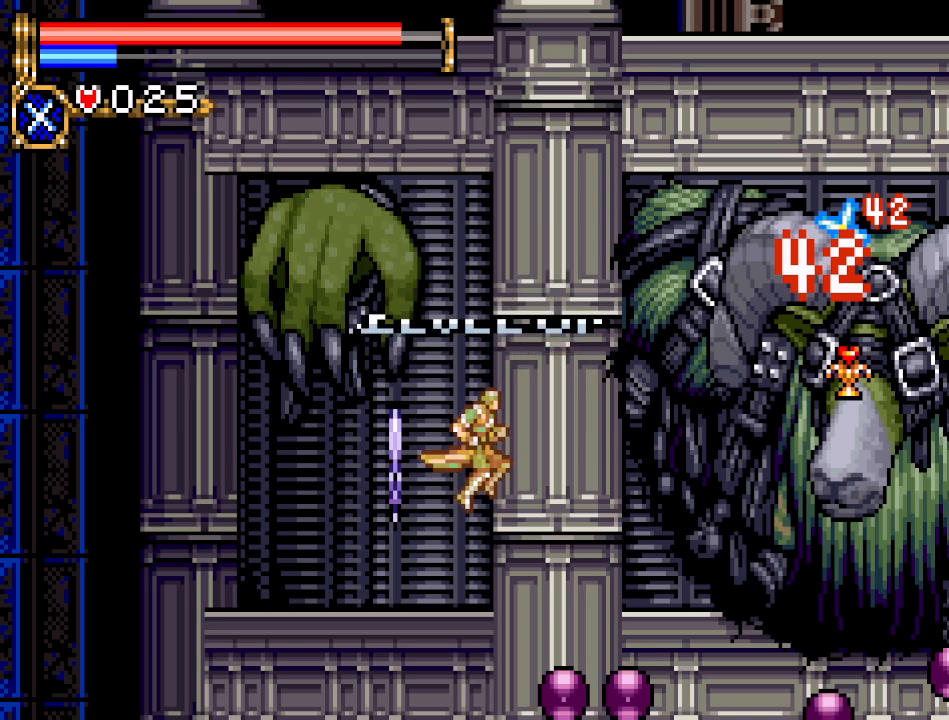
{"buttons": [], "events": [[468, "DPAD_LEFT", "up"]]}
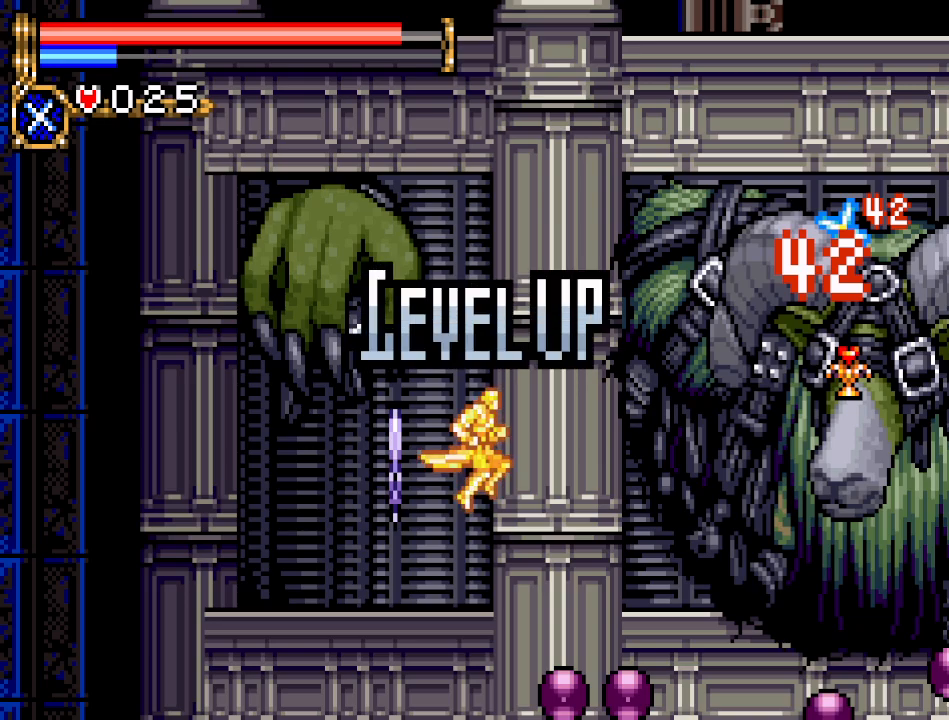
{"buttons": [], "events": []}
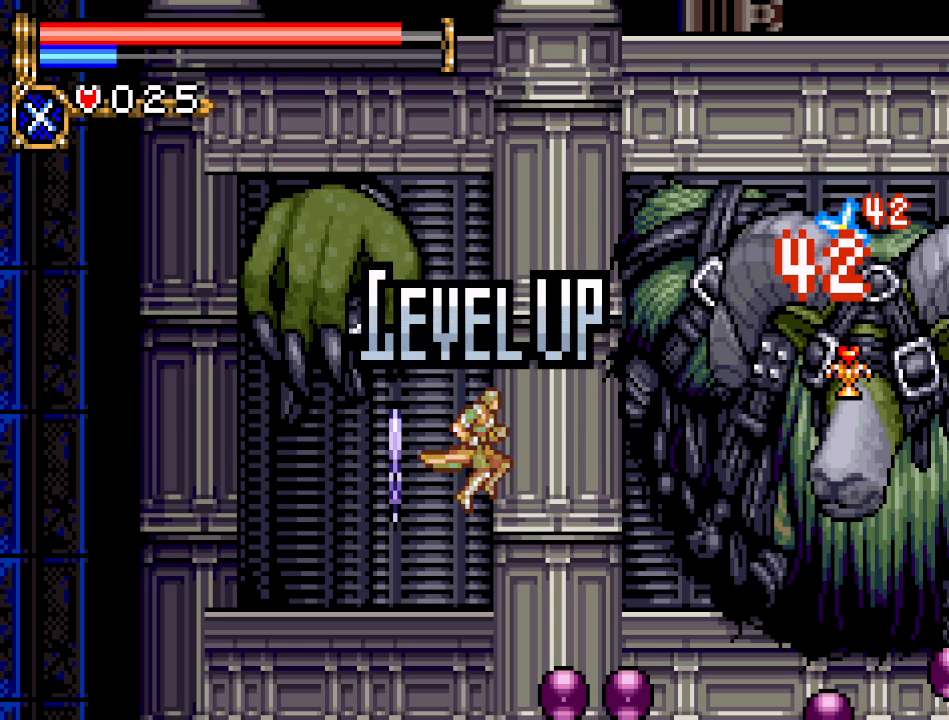
{"buttons": [], "events": []}
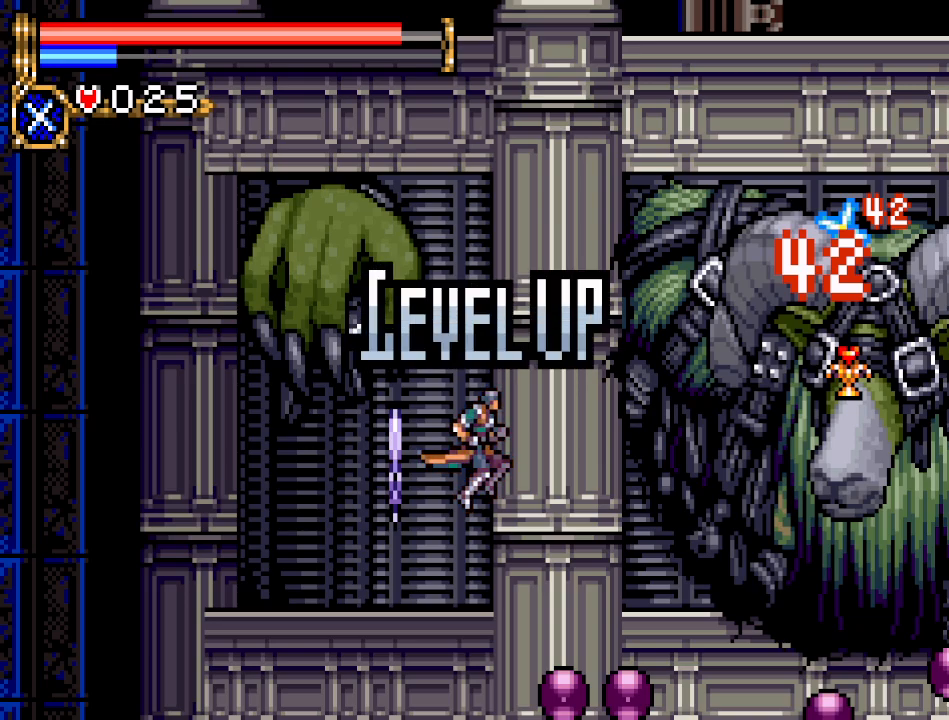
{"buttons": ["DPAD_LEFT"], "events": [[217, "DPAD_LEFT", "down"]]}
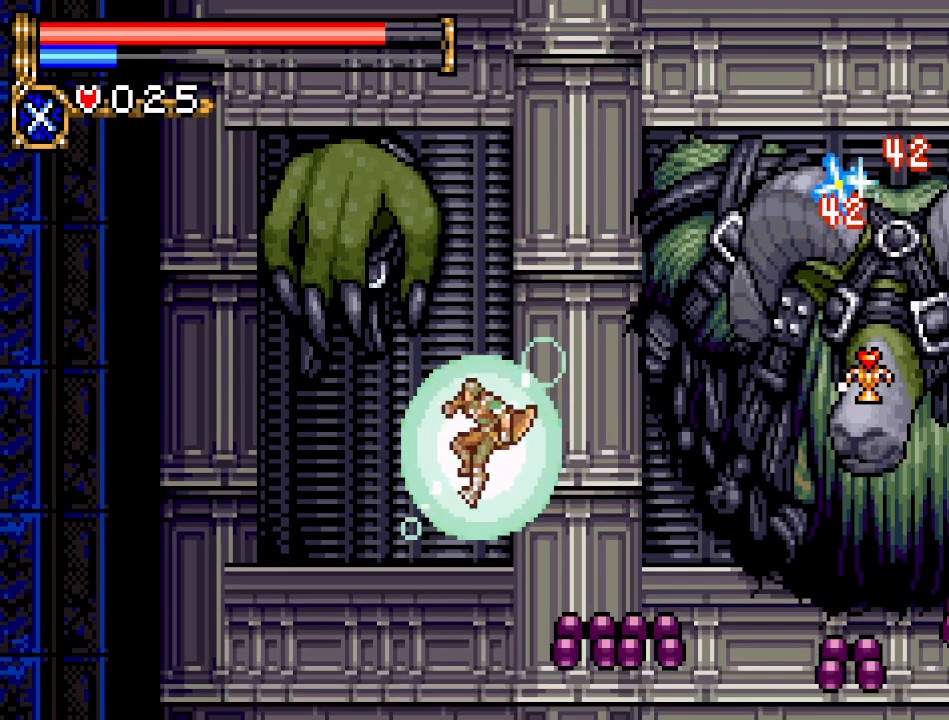
{"buttons": ["DPAD_RIGHT"], "events": [[334, "DPAD_LEFT", "up"], [401, "DPAD_RIGHT", "down"]]}
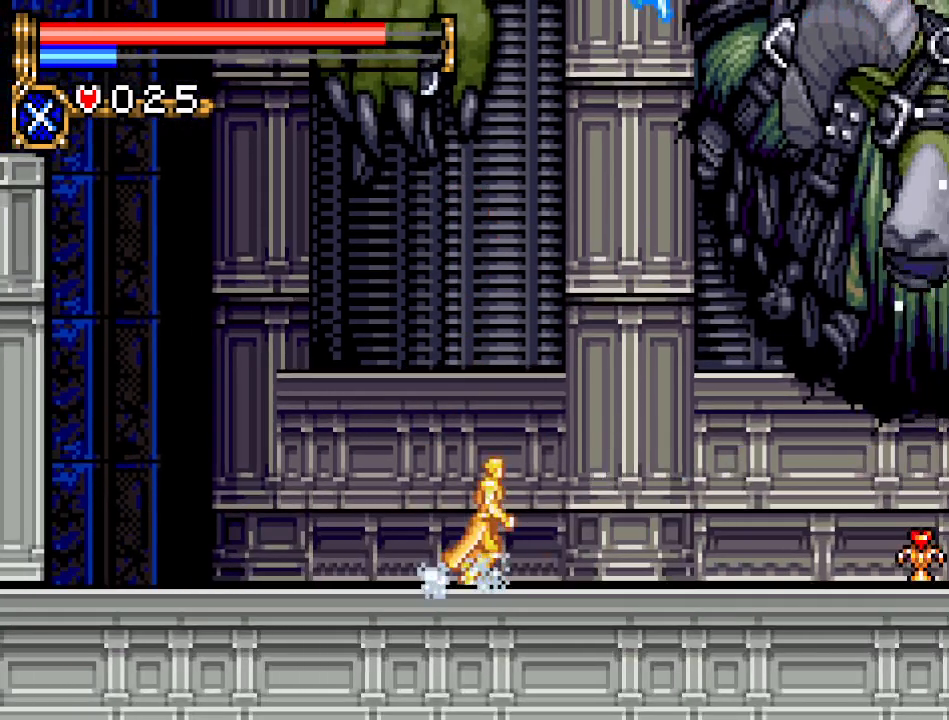
{"buttons": ["DPAD_DOWN"], "events": [[67, "DPAD_RIGHT", "up"], [83, "DPAD_DOWN", "down"], [150, "A", "down"], [300, "A", "up"]]}
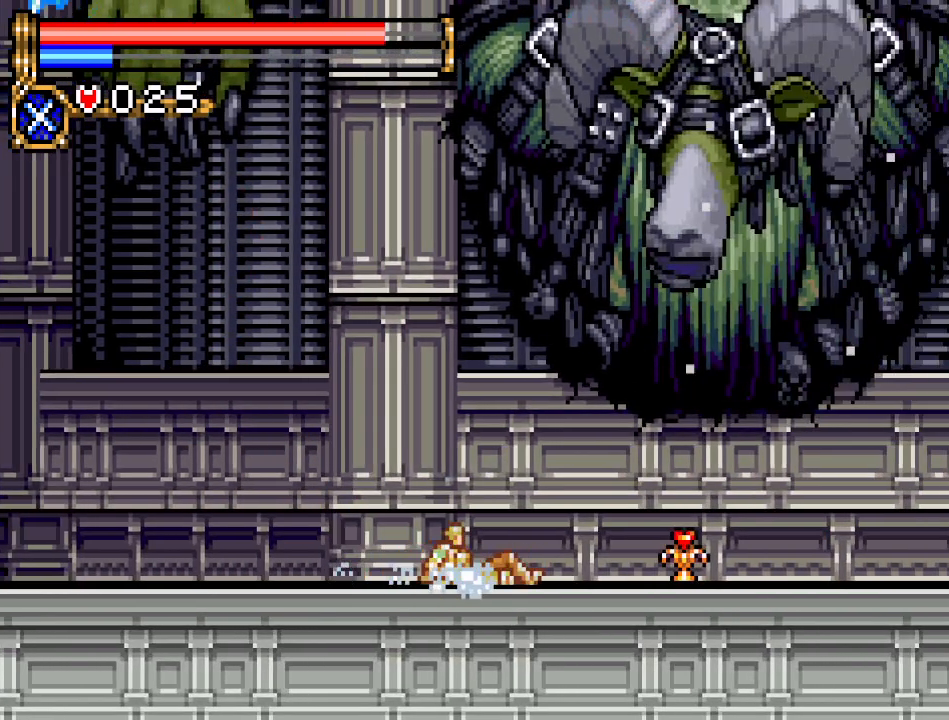
{"buttons": ["DPAD_DOWN", "DPAD_RIGHT"], "events": [[184, "A", "down"], [334, "A", "up"], [434, "DPAD_RIGHT", "down"]]}
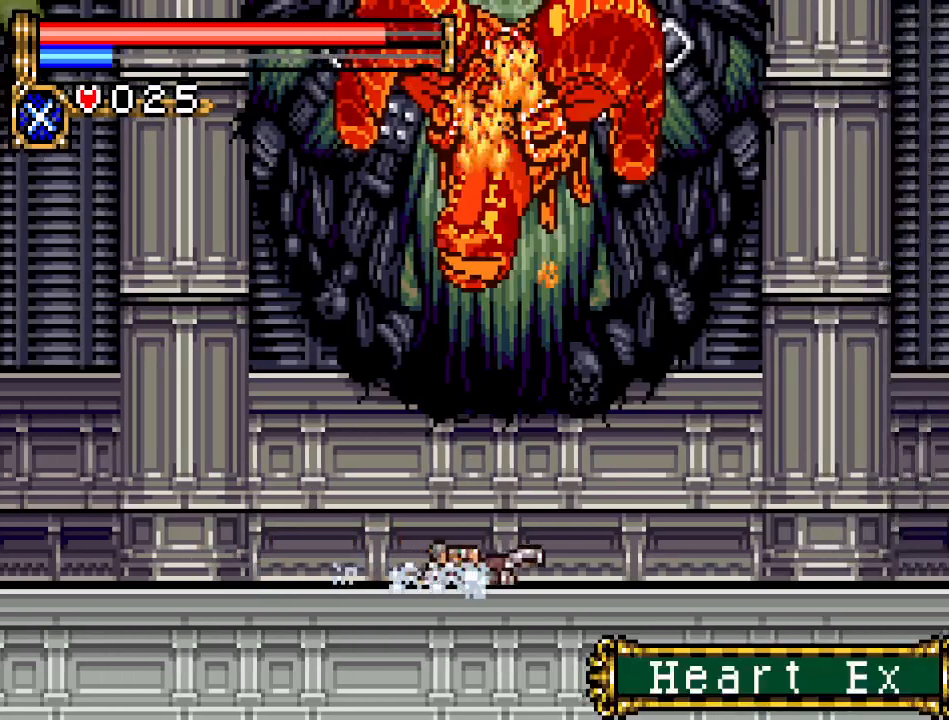
{"buttons": ["DPAD_RIGHT"], "events": [[17, "DPAD_DOWN", "up"]]}
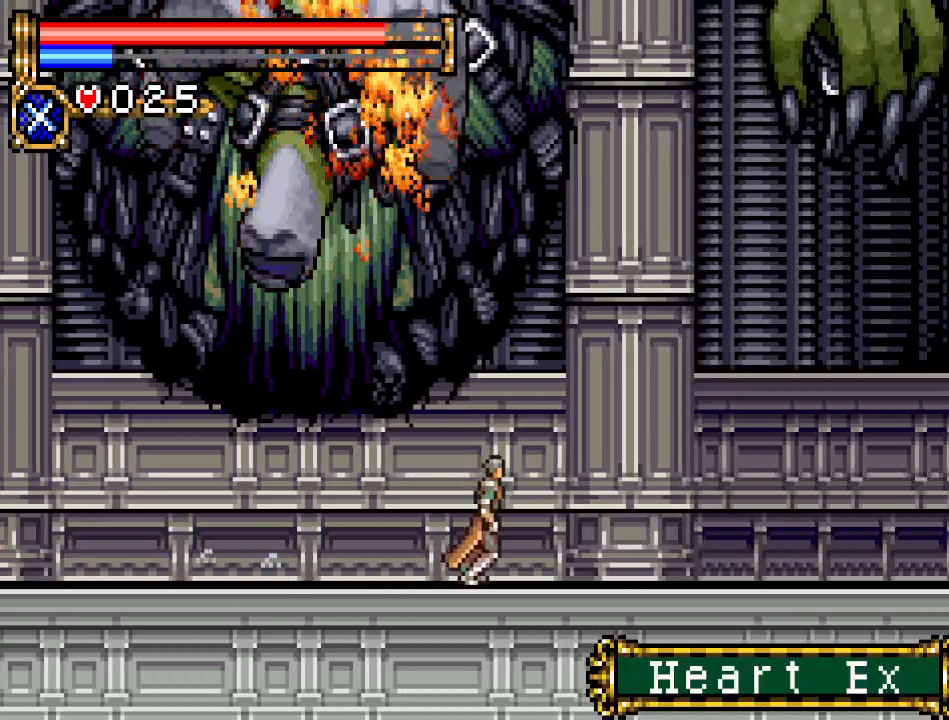
{"buttons": ["DPAD_RIGHT"], "events": []}
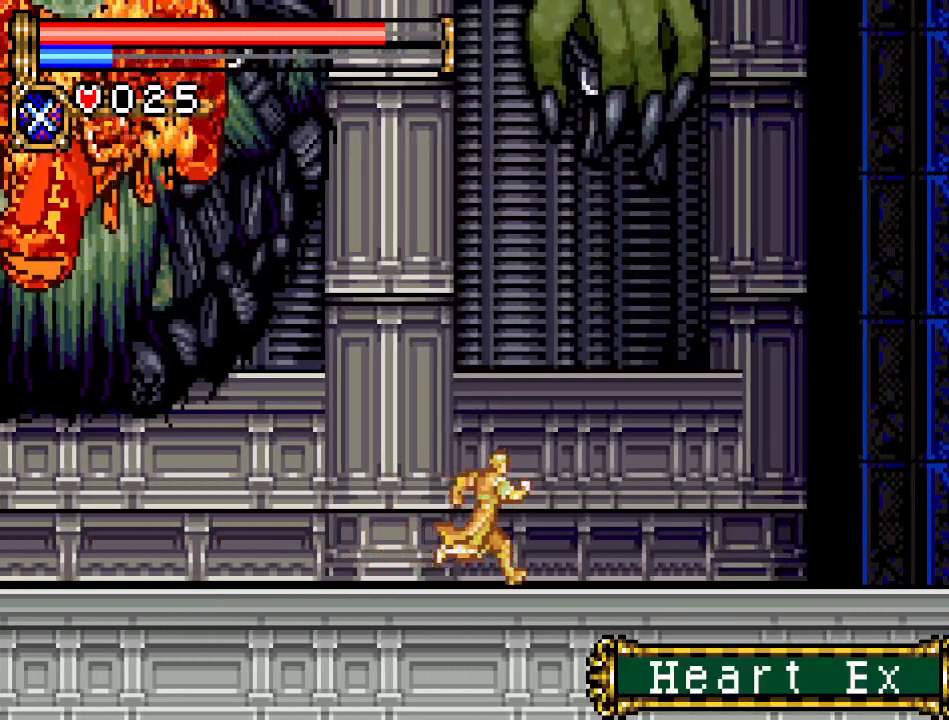
{"buttons": ["A", "DPAD_RIGHT"], "events": [[267, "A", "down"]]}
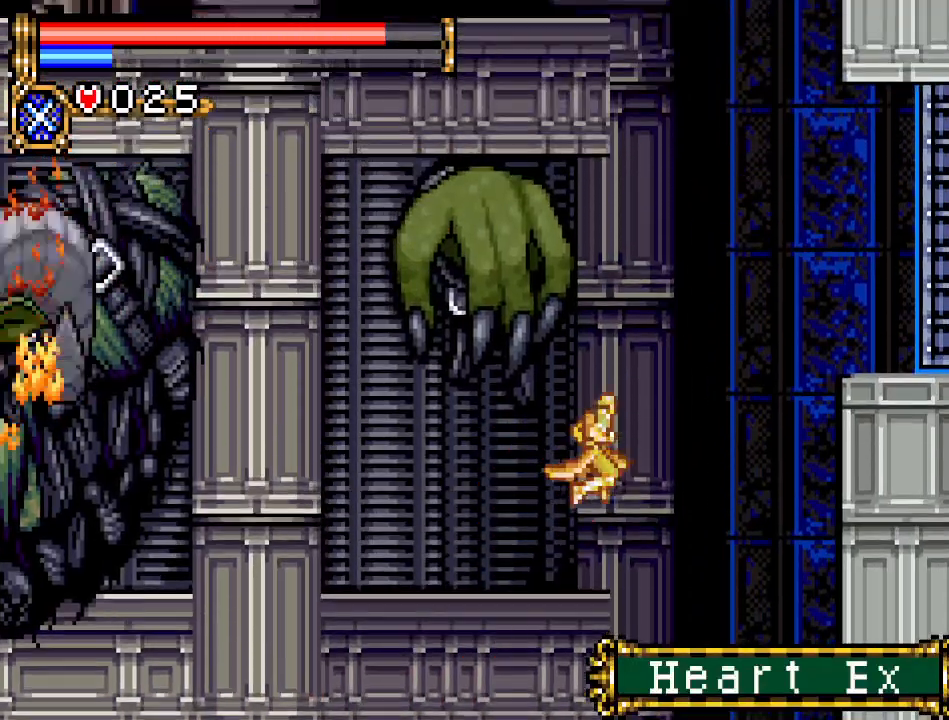
{"buttons": ["A", "DPAD_RIGHT"], "events": [[133, "A", "up"], [217, "A", "down"]]}
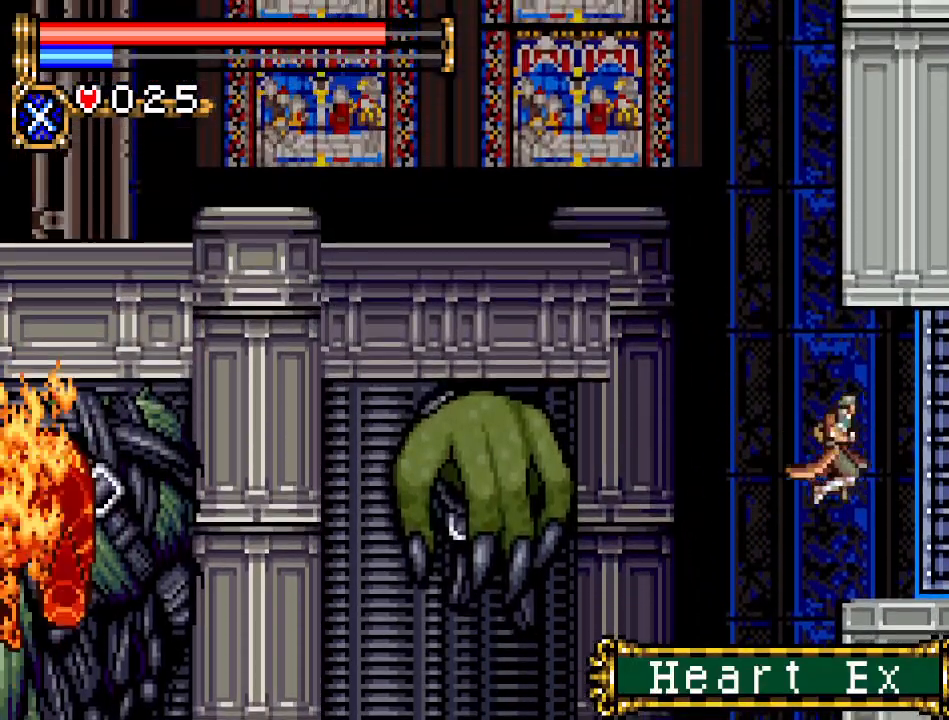
{"buttons": ["DPAD_RIGHT"], "events": [[100, "A", "up"]]}
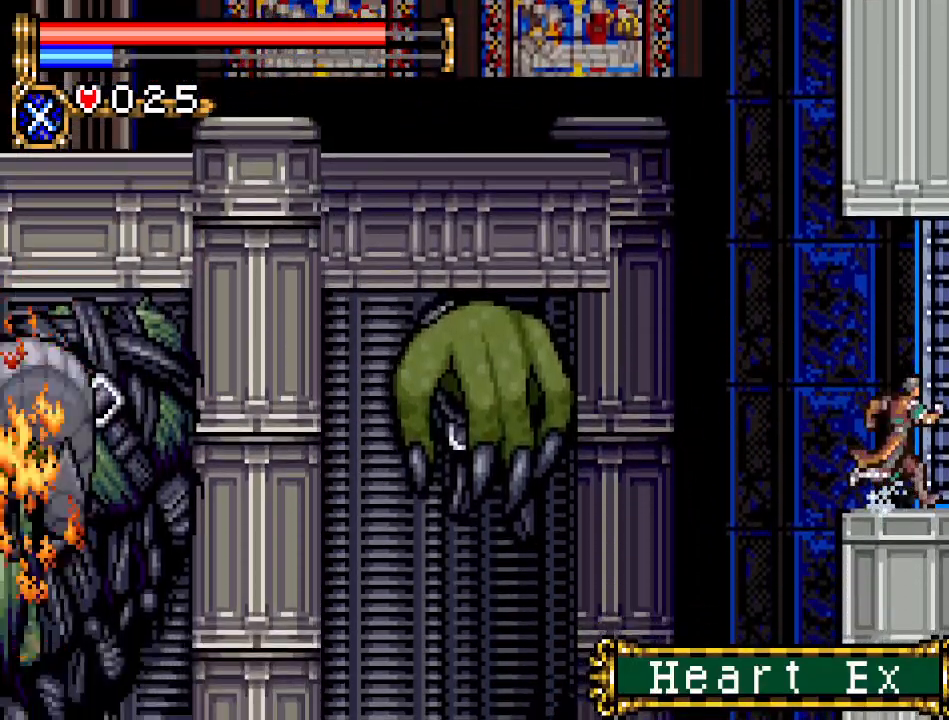
{"buttons": ["DPAD_RIGHT"], "events": []}
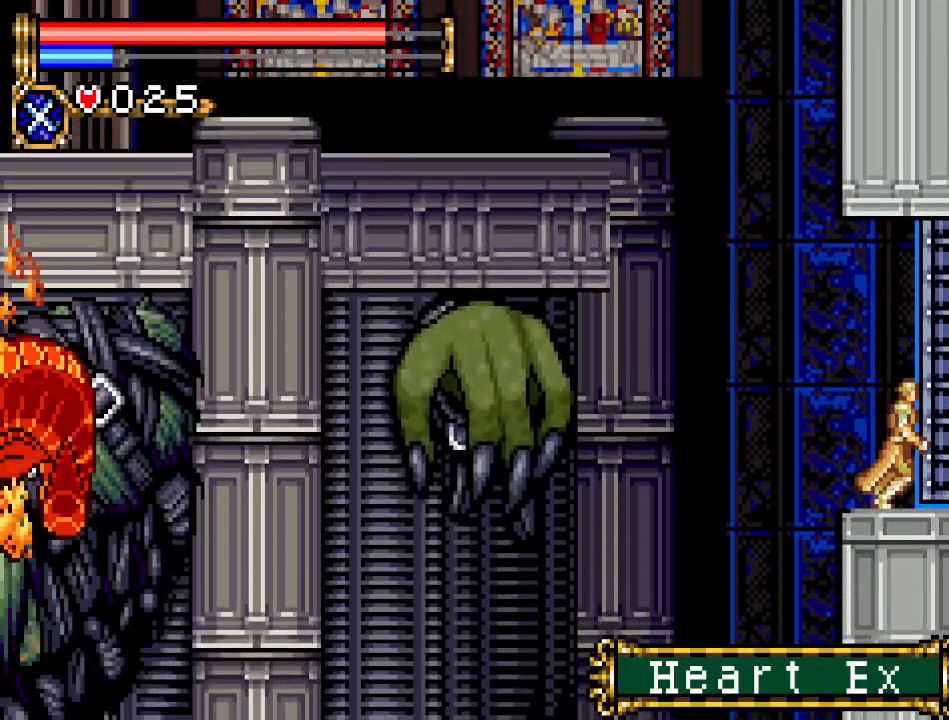
{"buttons": ["DPAD_RIGHT"], "events": []}
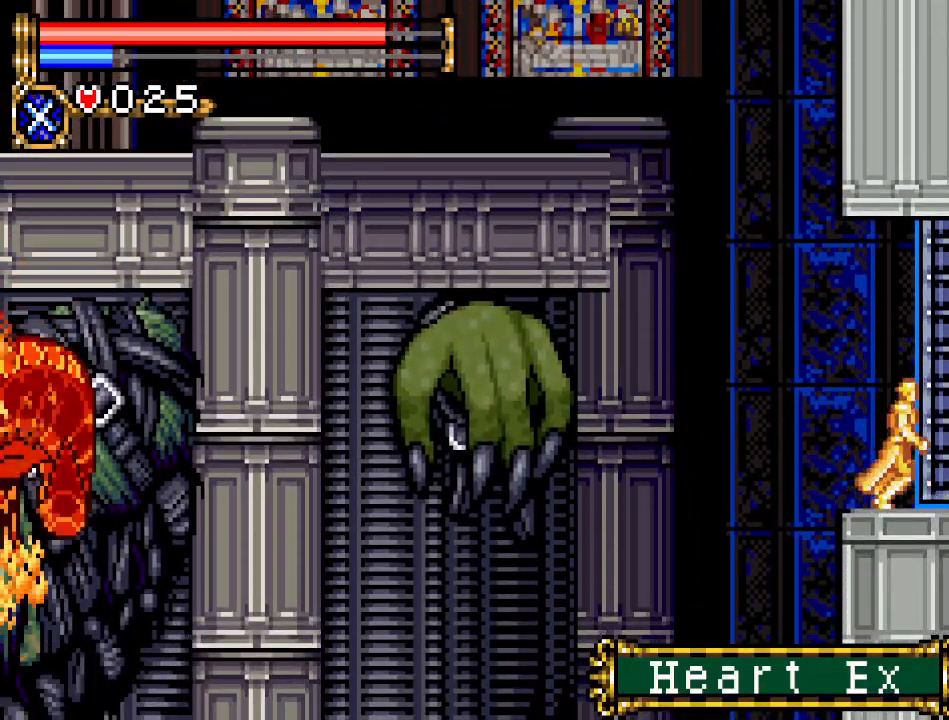
{"buttons": ["DPAD_RIGHT"], "events": []}
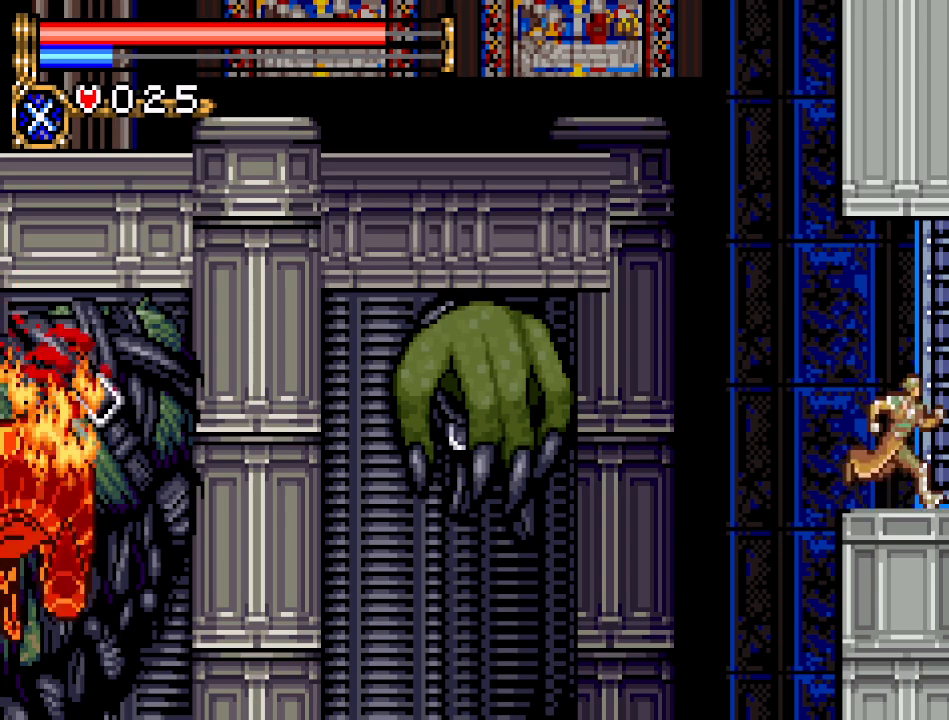
{"buttons": ["DPAD_RIGHT"], "events": []}
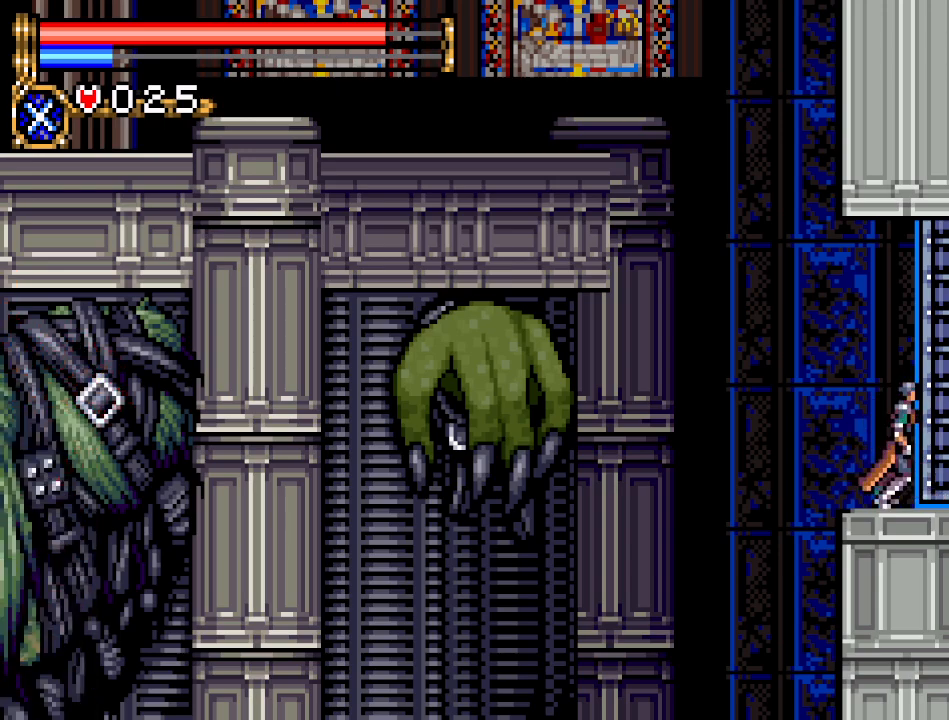
{"buttons": ["DPAD_RIGHT"], "events": []}
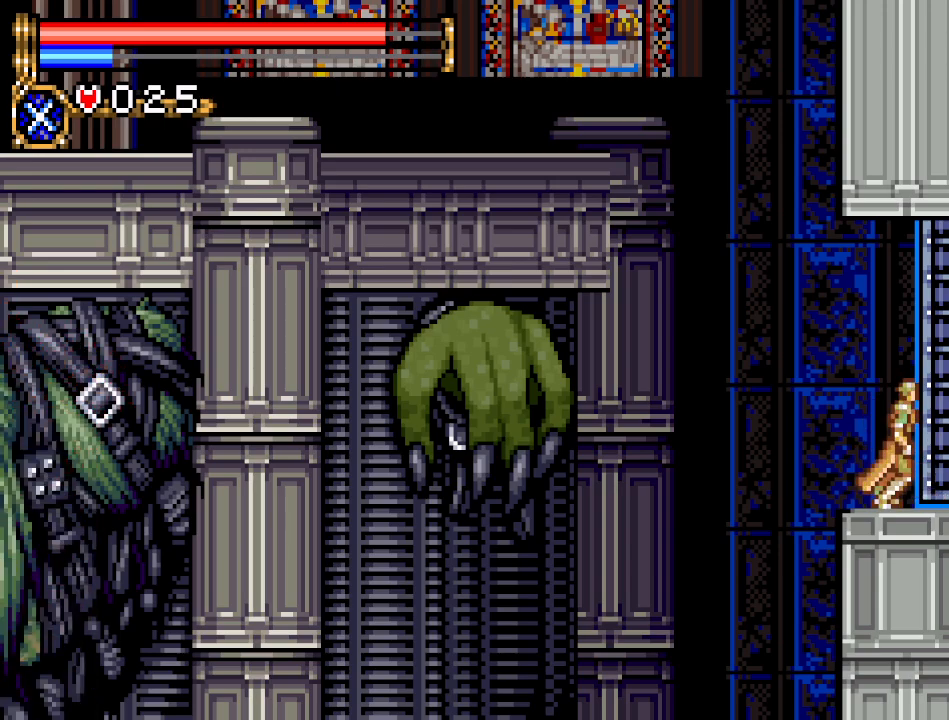
{"buttons": ["DPAD_RIGHT"], "events": []}
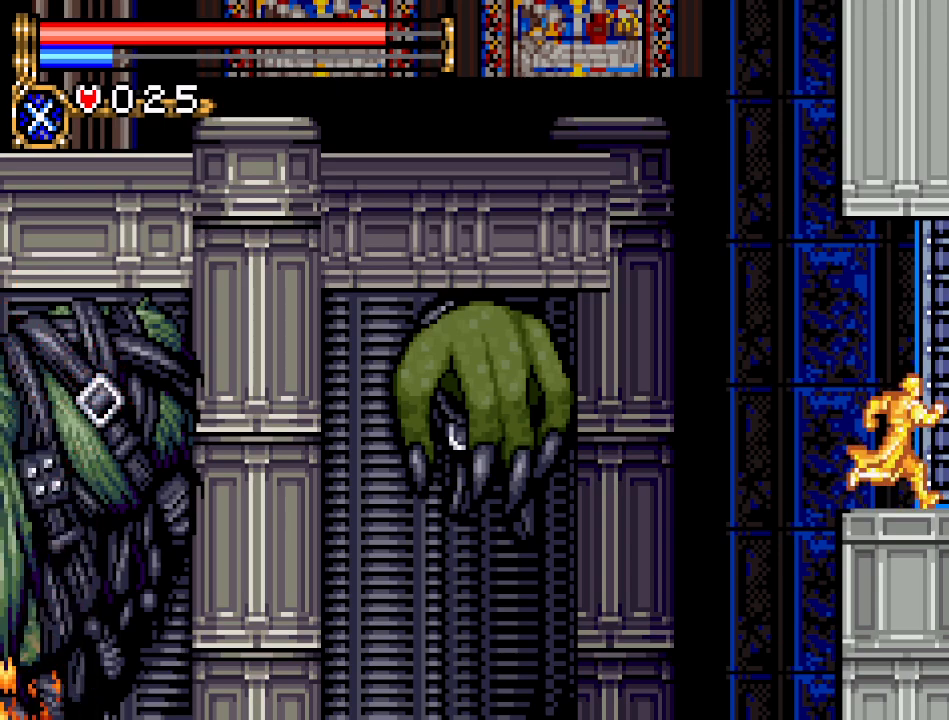
{"buttons": ["DPAD_RIGHT"], "events": []}
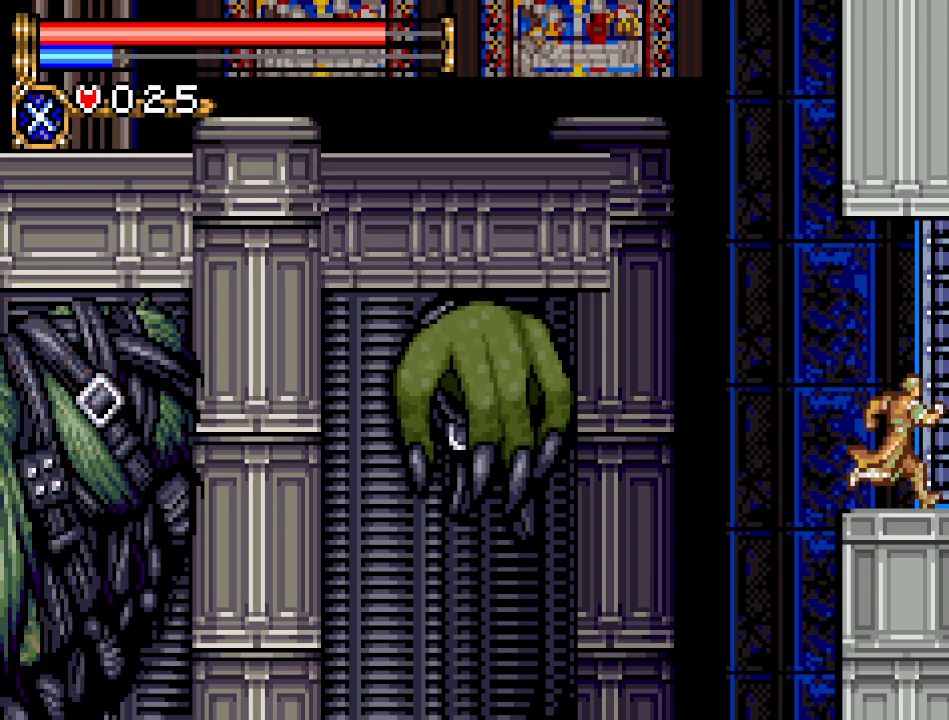
{"buttons": ["DPAD_RIGHT"], "events": []}
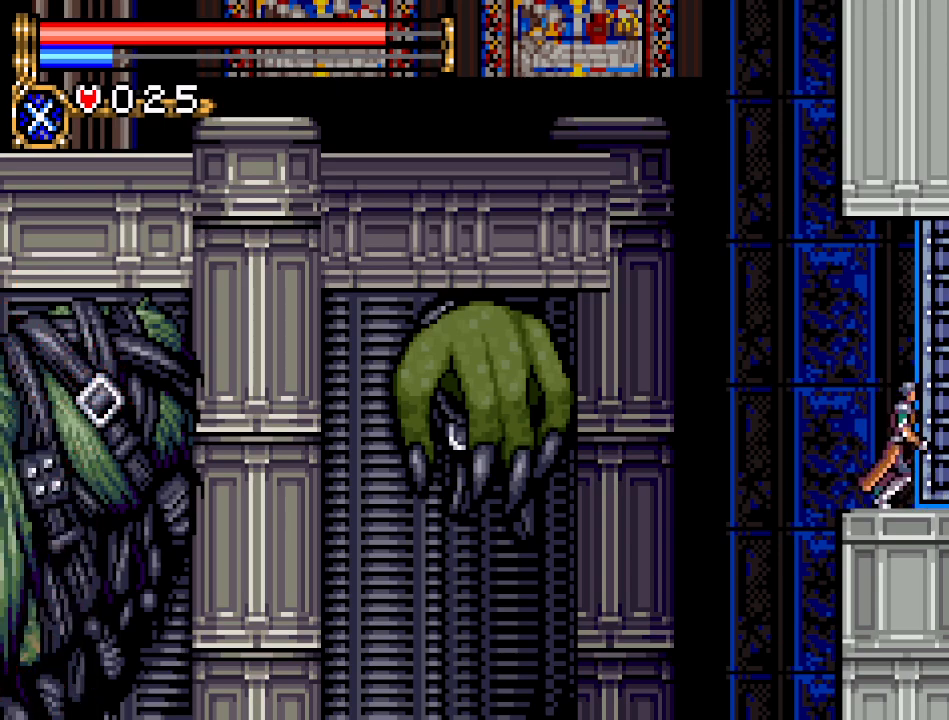
{"buttons": ["DPAD_RIGHT"], "events": []}
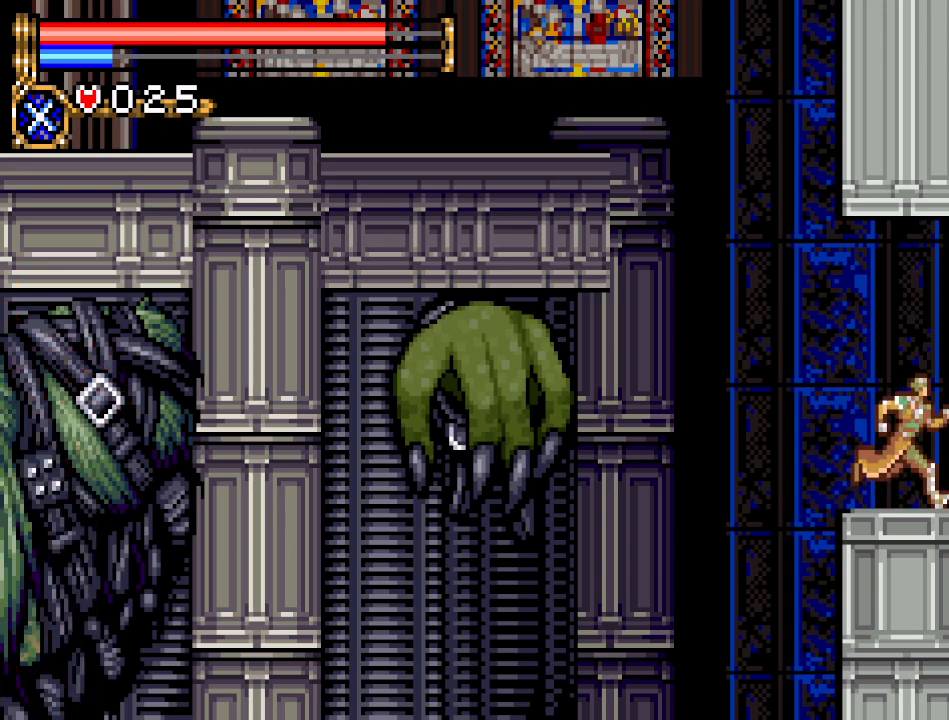
{"buttons": ["DPAD_RIGHT"], "events": []}
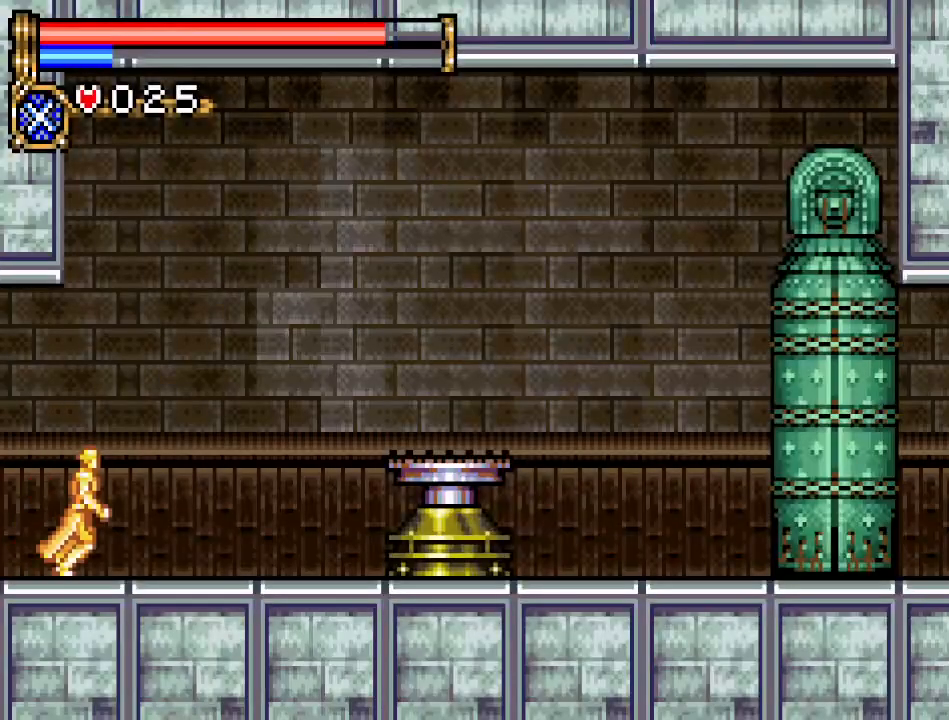
{"buttons": ["DPAD_RIGHT"], "events": [[367, "A", "down"], [484, "A", "up"]]}
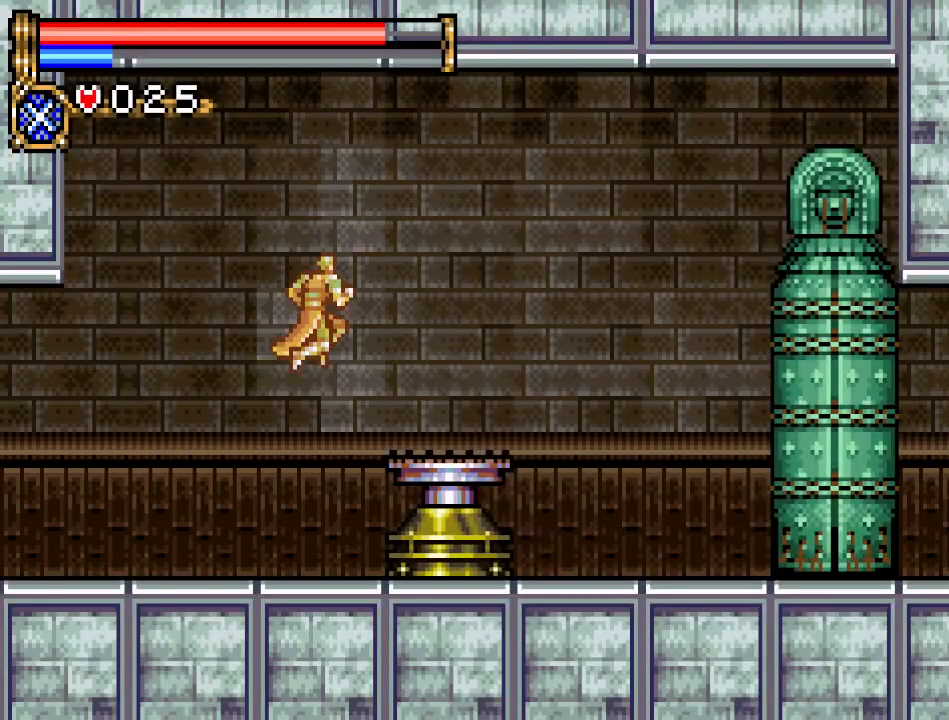
{"buttons": ["DPAD_RIGHT"], "events": [[367, "A", "down"], [501, "A", "up"]]}